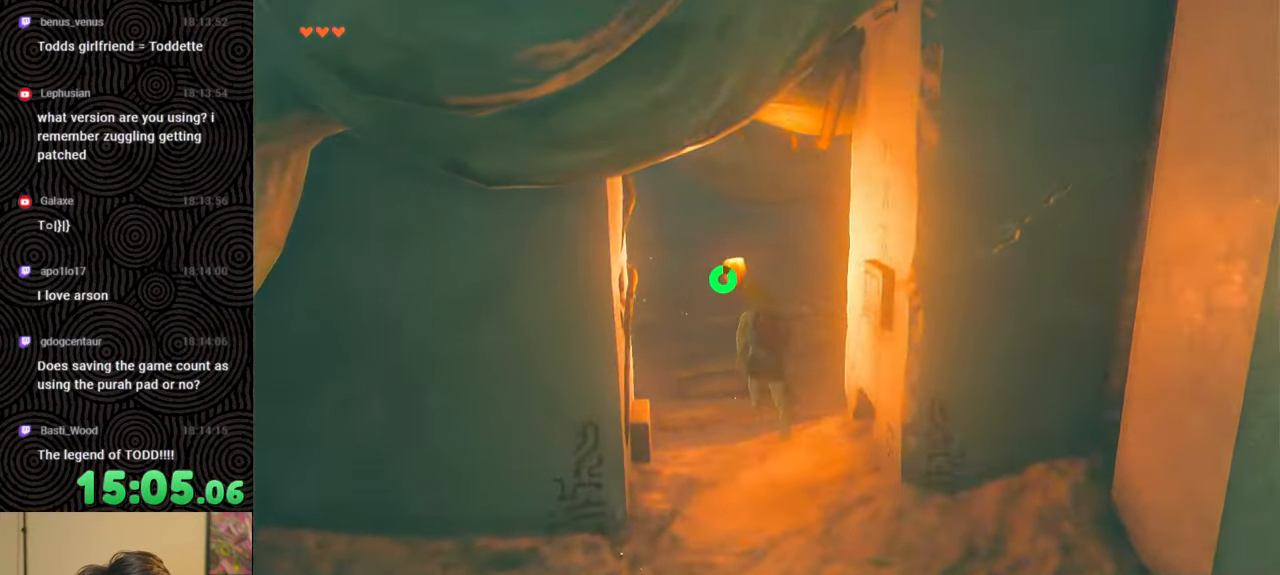
Gameplay with a controller (Nintendo layout); each line is a JSON object with the inputs held at the frame after it. "events" lists button and stick changes between this image and that frame as [ms after this image, input, new state], when the widget could be followed in between. Not read: L3 R3.
{"buttons": [], "left_stick": "up", "right_stick": "down", "events": []}
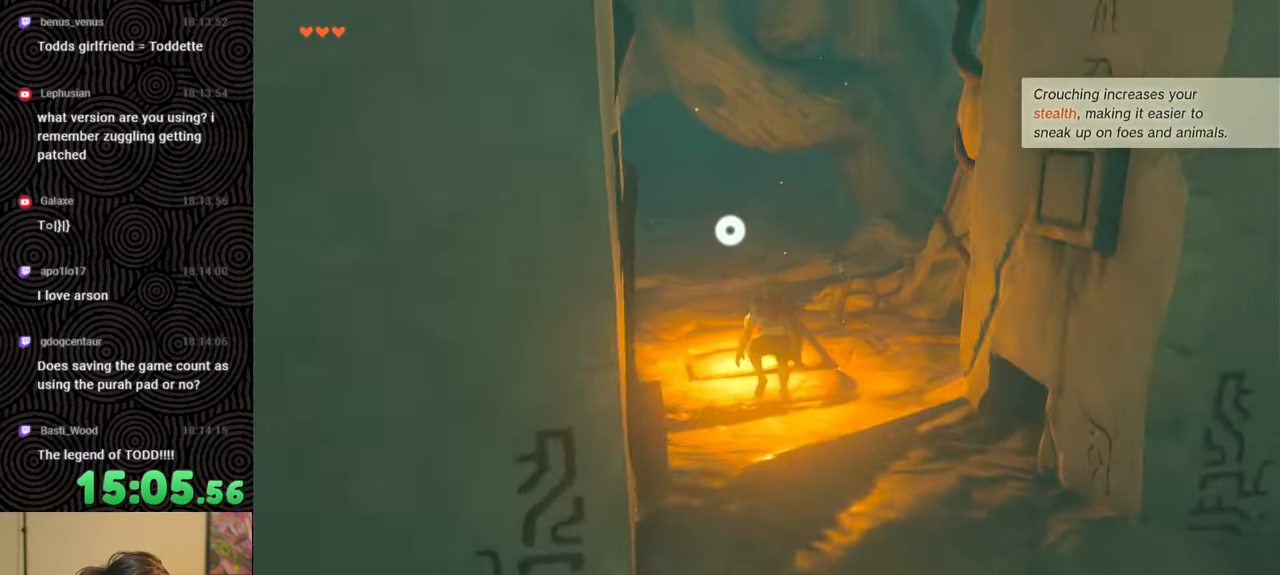
{"buttons": [], "left_stick": "up", "right_stick": "down", "events": []}
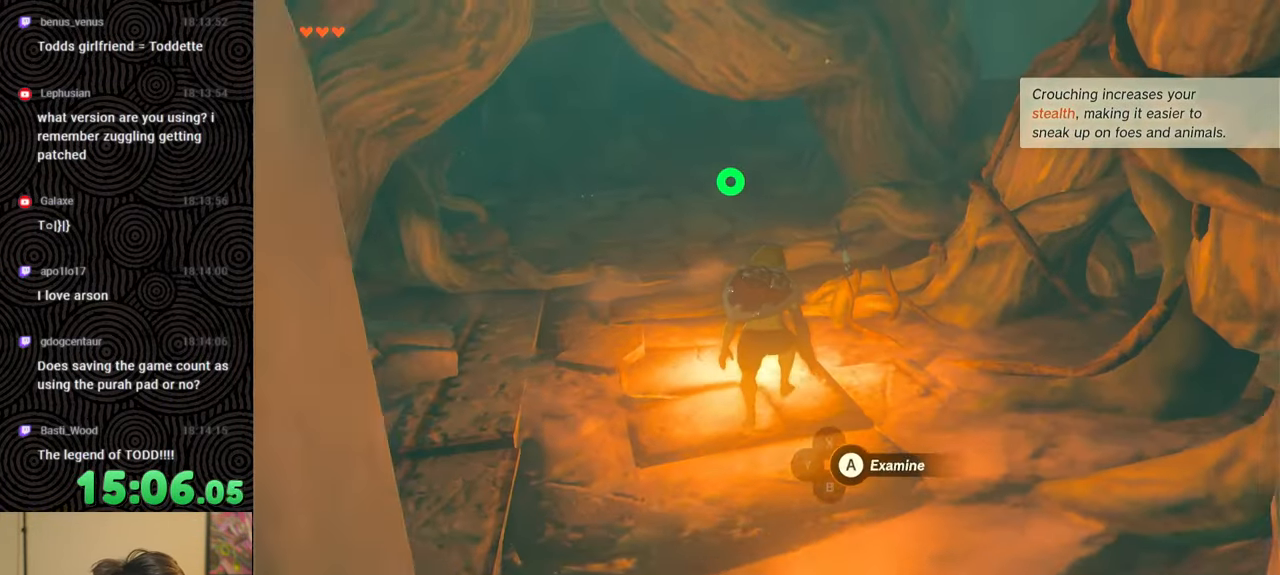
{"buttons": [], "left_stick": "center", "right_stick": "center", "events": [[200, "left_stick", "center"], [217, "right_stick", "center"]]}
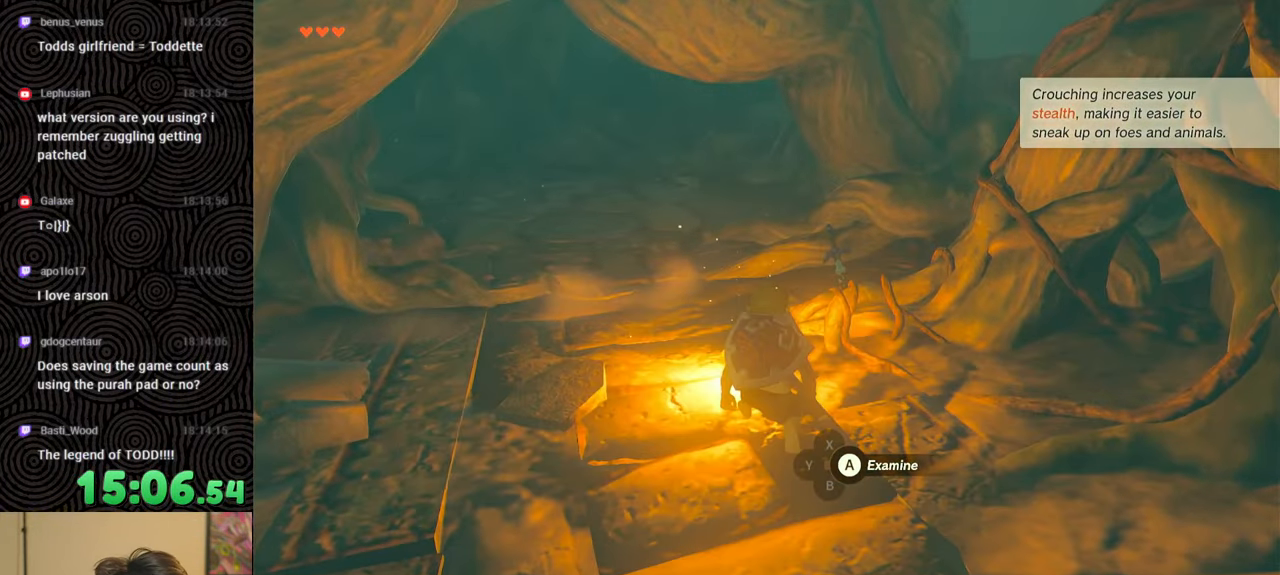
{"buttons": [], "left_stick": "up-left", "right_stick": "center", "events": [[17, "left_stick", "up"], [317, "left_stick", "up-left"]]}
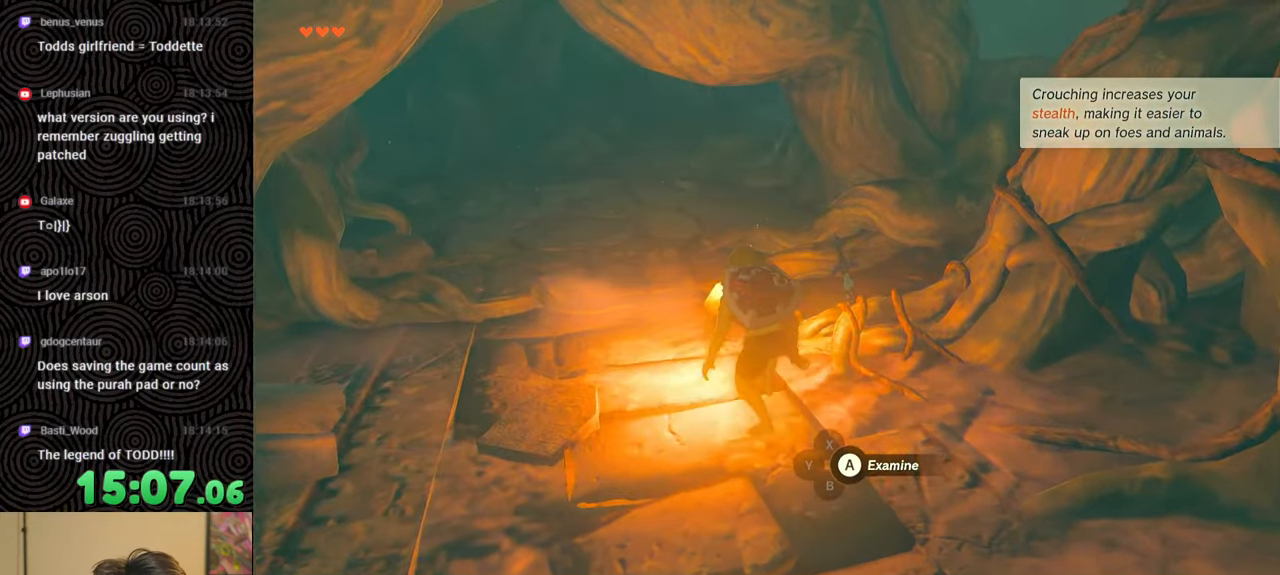
{"buttons": [], "left_stick": "up-left", "right_stick": "down-right", "events": [[317, "right_stick", "down-right"]]}
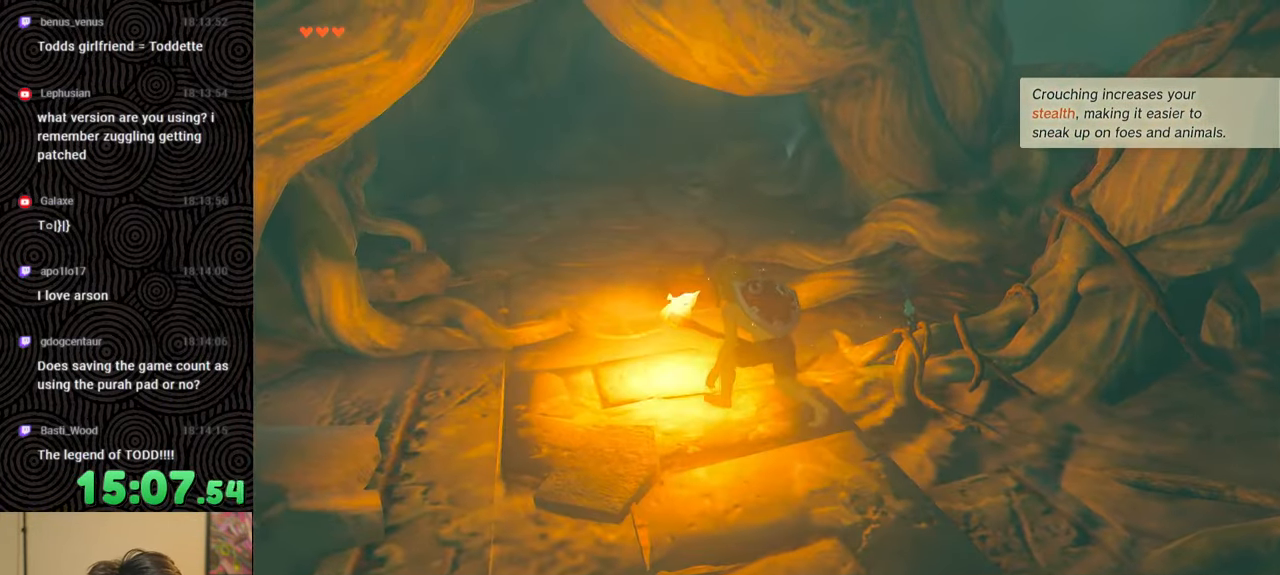
{"buttons": [], "left_stick": "up-right", "right_stick": "down-right", "events": [[333, "left_stick", "up"], [467, "left_stick", "up-right"]]}
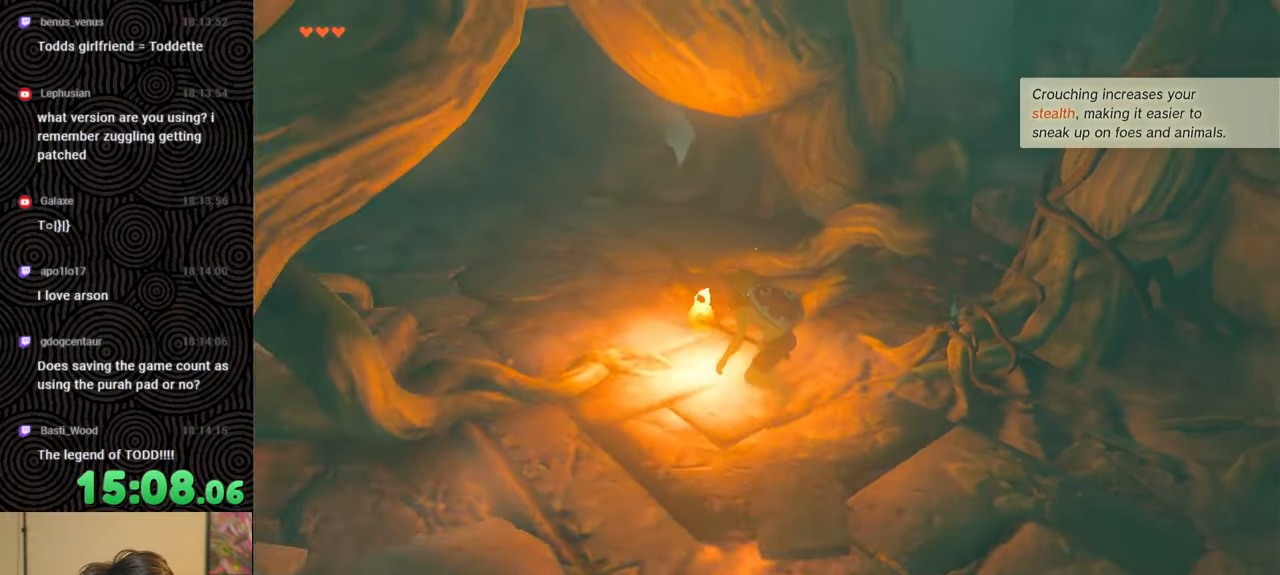
{"buttons": [], "left_stick": "center", "right_stick": "center", "events": [[83, "left_stick", "right"], [83, "right_stick", "right"], [250, "left_stick", "center"], [450, "right_stick", "center"]]}
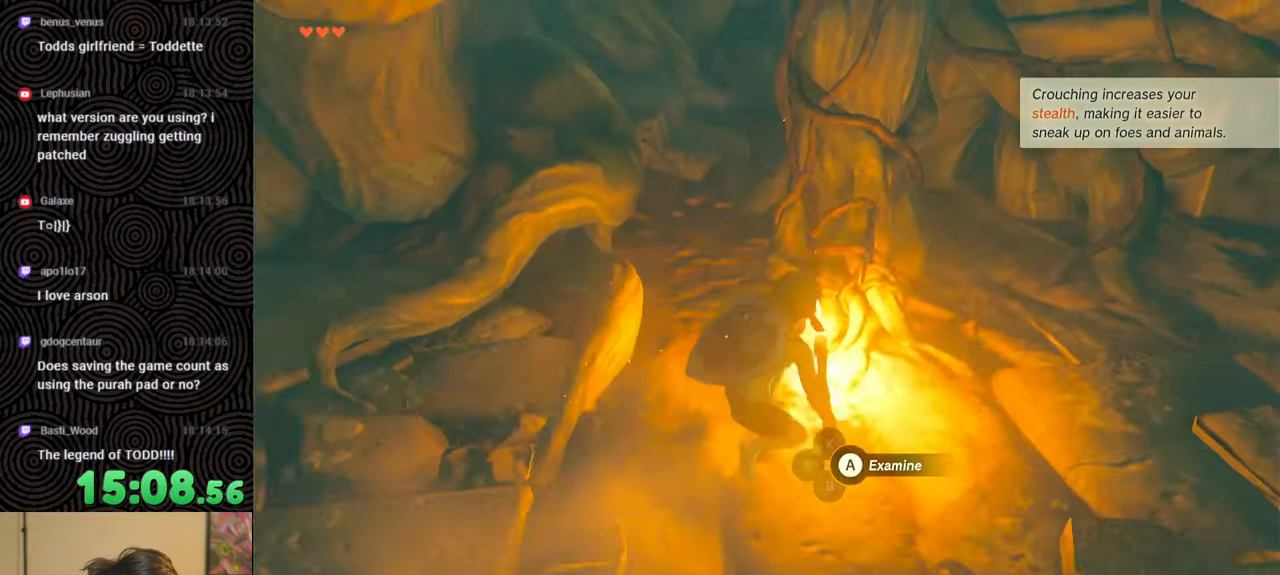
{"buttons": [], "left_stick": "up-right", "right_stick": "right", "events": [[200, "right_stick", "right"], [300, "left_stick", "up-right"]]}
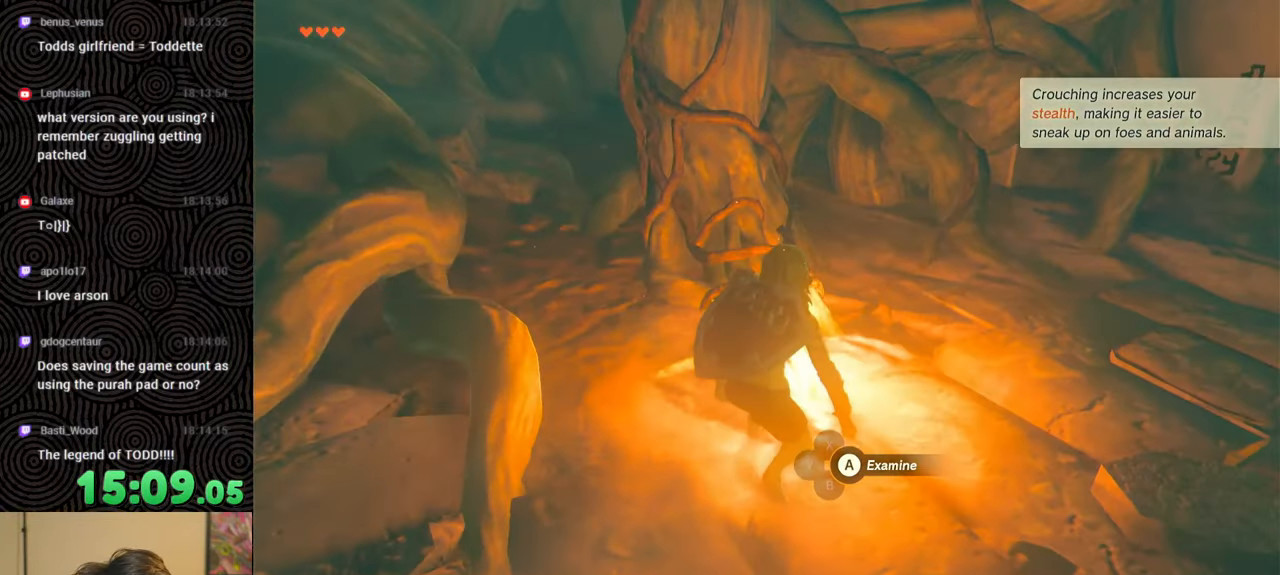
{"buttons": [], "left_stick": "up", "right_stick": "right", "events": [[33, "right_stick", "center"], [150, "right_stick", "right"], [383, "left_stick", "up"]]}
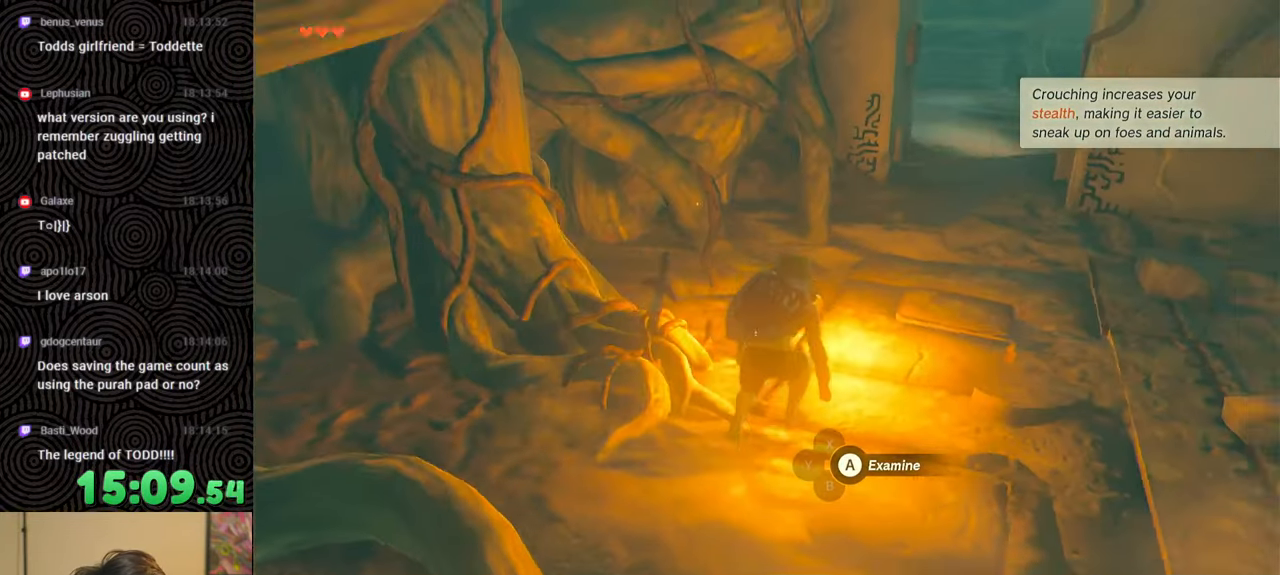
{"buttons": ["B"], "left_stick": "up-right", "right_stick": "center", "events": [[100, "right_stick", "center"], [367, "B", "down"], [450, "left_stick", "up-right"]]}
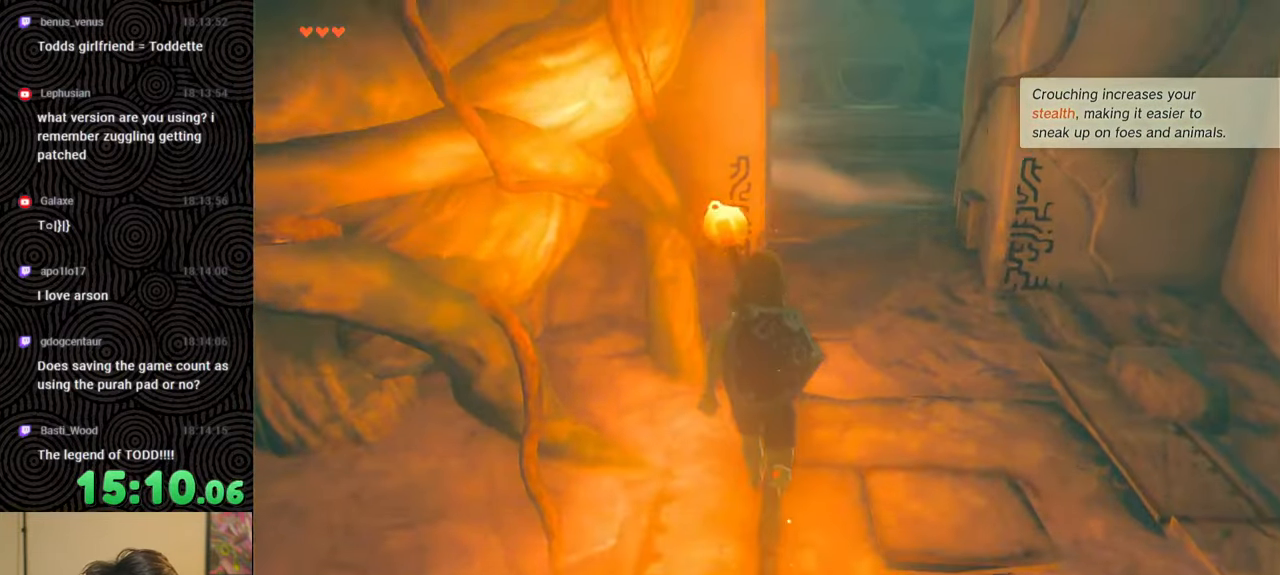
{"buttons": ["B"], "left_stick": "up", "right_stick": "center", "events": [[317, "left_stick", "up"]]}
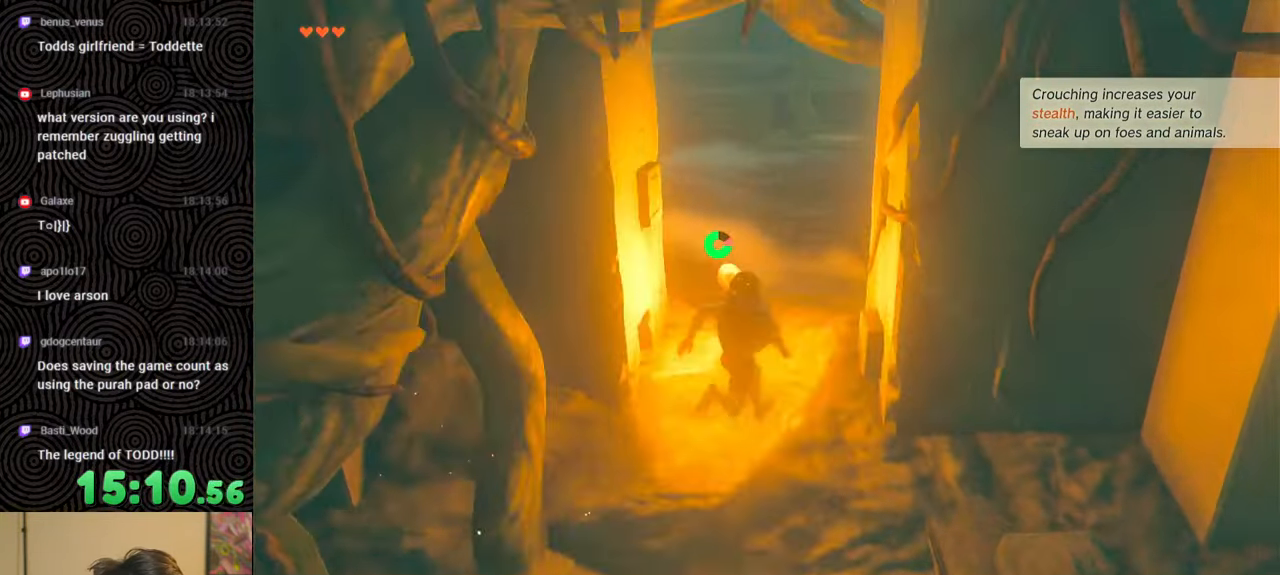
{"buttons": ["B"], "left_stick": "up", "right_stick": "center", "events": [[200, "right_stick", "up"], [267, "right_stick", "up-right"], [450, "right_stick", "center"]]}
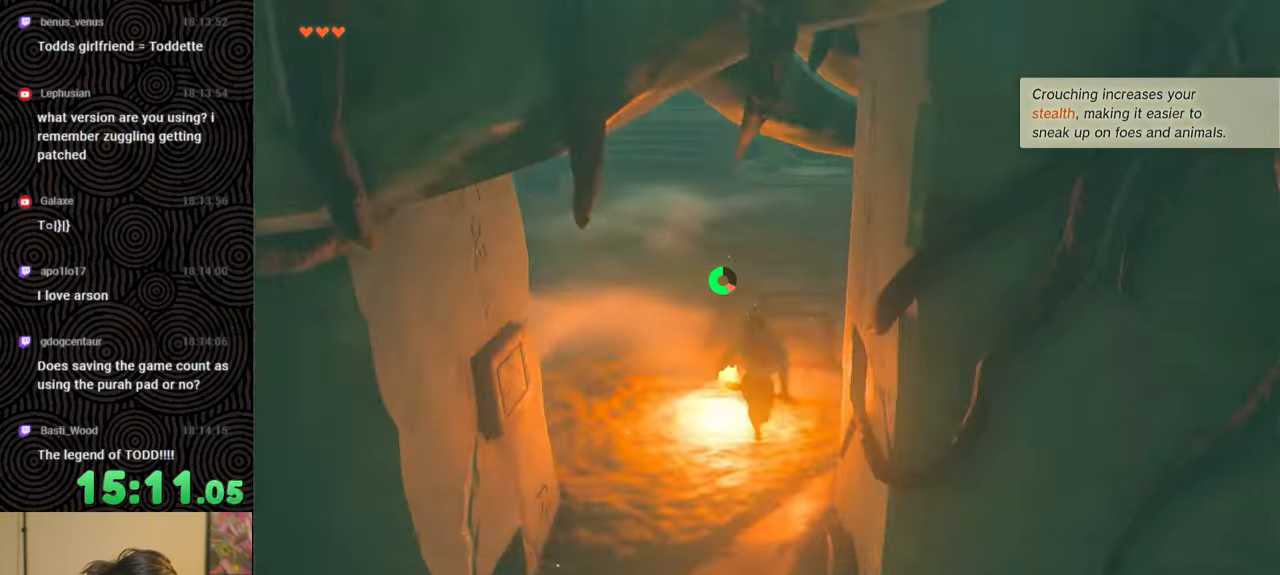
{"buttons": ["B"], "left_stick": "up", "right_stick": "up", "events": [[150, "right_stick", "up"]]}
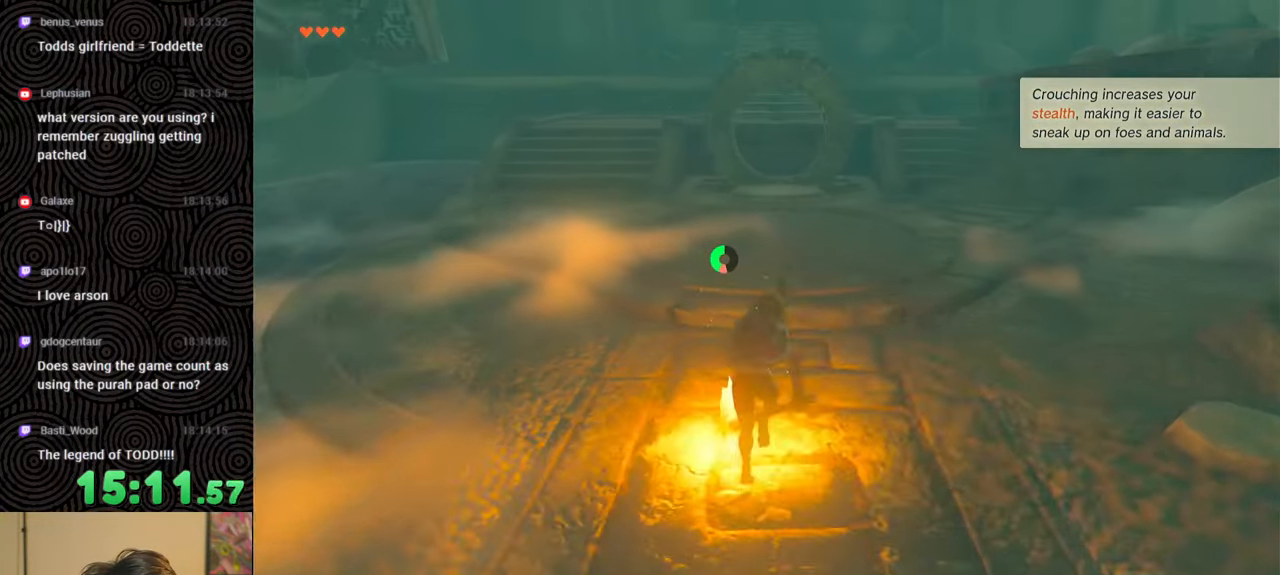
{"buttons": ["B"], "left_stick": "up", "right_stick": "center", "events": [[50, "right_stick", "center"]]}
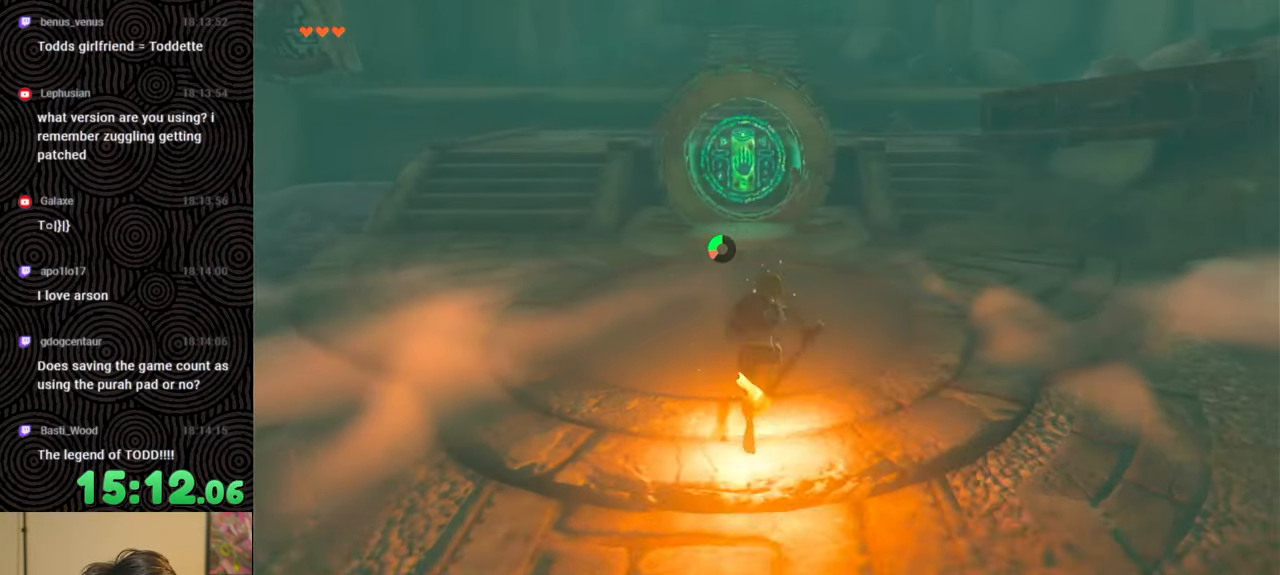
{"buttons": [], "left_stick": "up", "right_stick": "center", "events": [[400, "B", "up"]]}
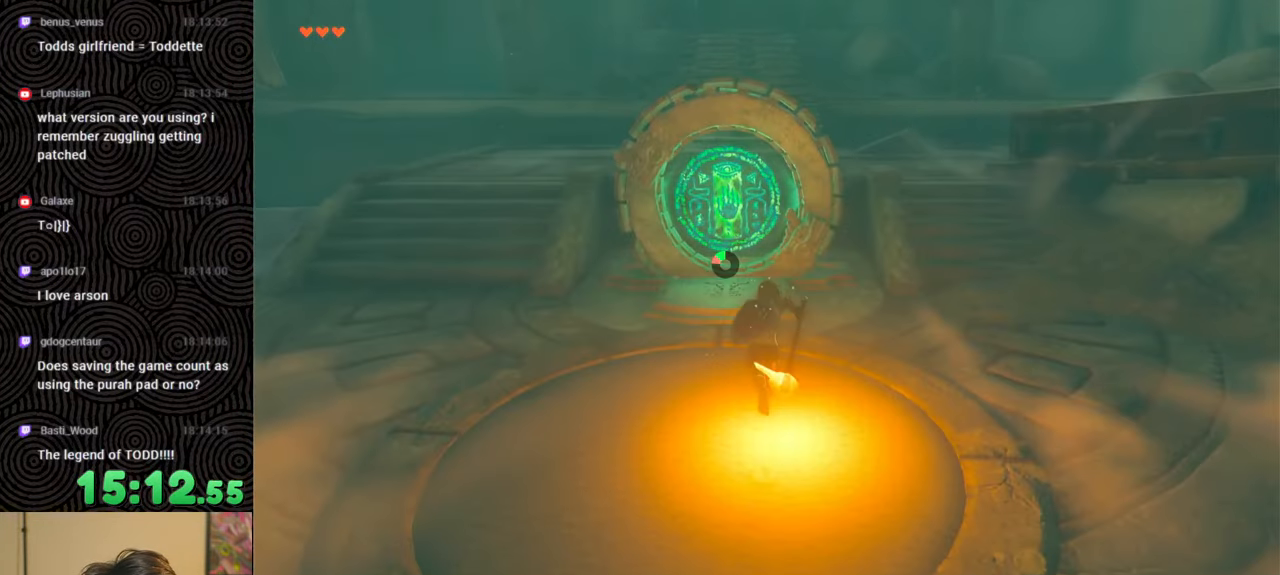
{"buttons": [], "left_stick": "center", "right_stick": "center", "events": [[267, "A", "down"], [333, "left_stick", "center"], [433, "A", "up"]]}
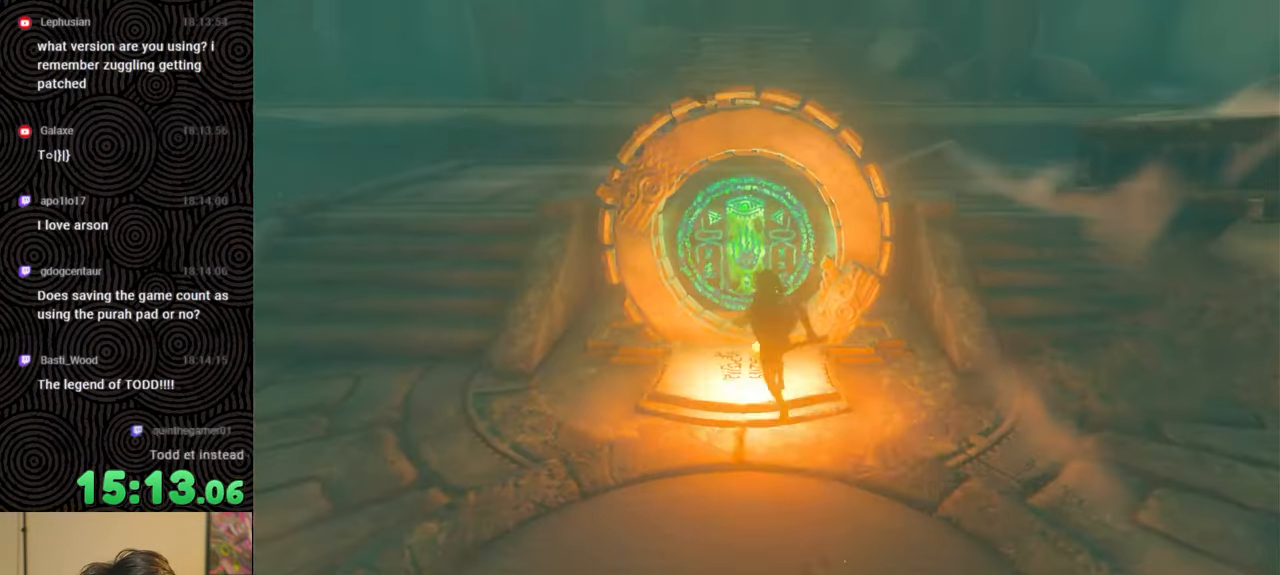
{"buttons": [], "left_stick": "center", "right_stick": "center", "events": [[183, "A", "down"], [433, "A", "up"]]}
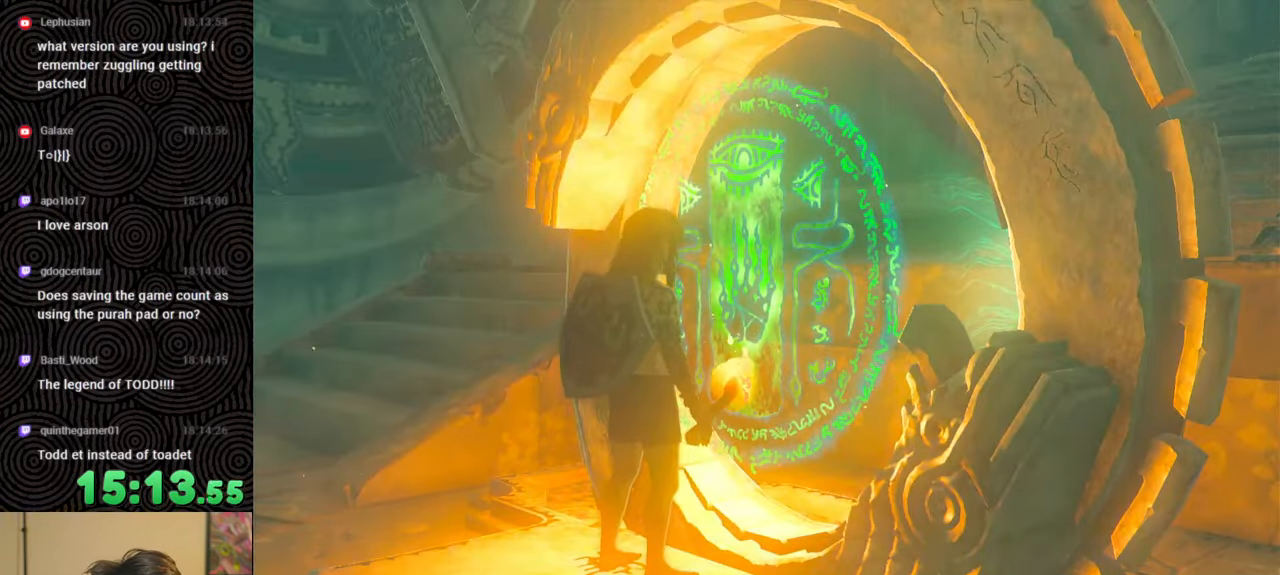
{"buttons": [], "left_stick": "center", "right_stick": "center", "events": [[100, "A", "down"], [200, "A", "up"]]}
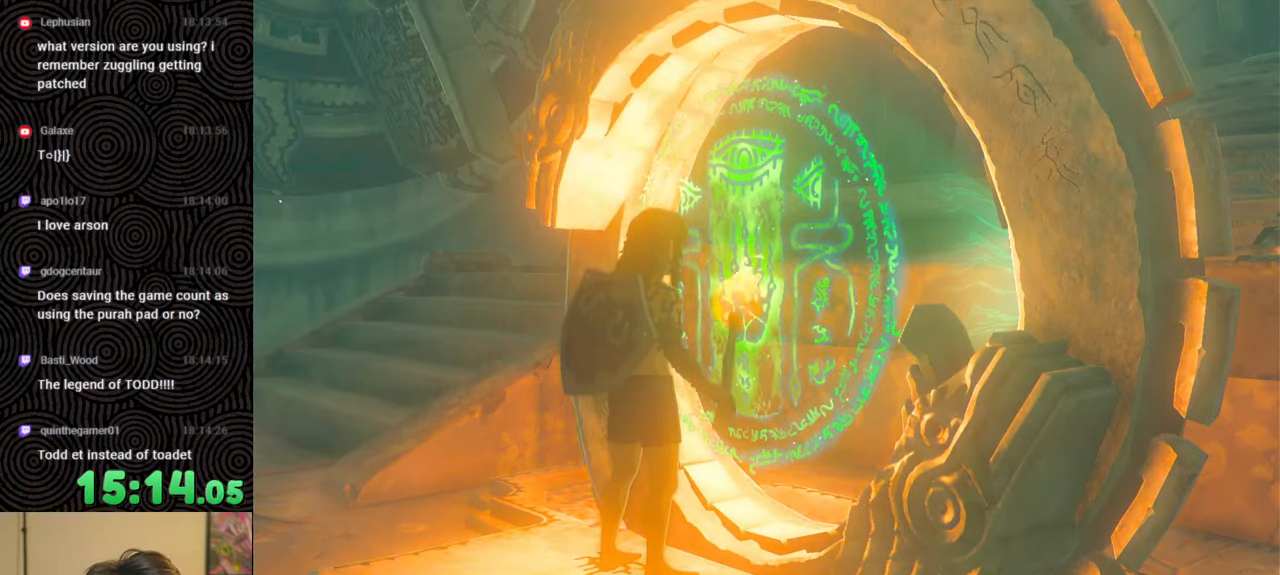
{"buttons": [], "left_stick": "center", "right_stick": "center", "events": []}
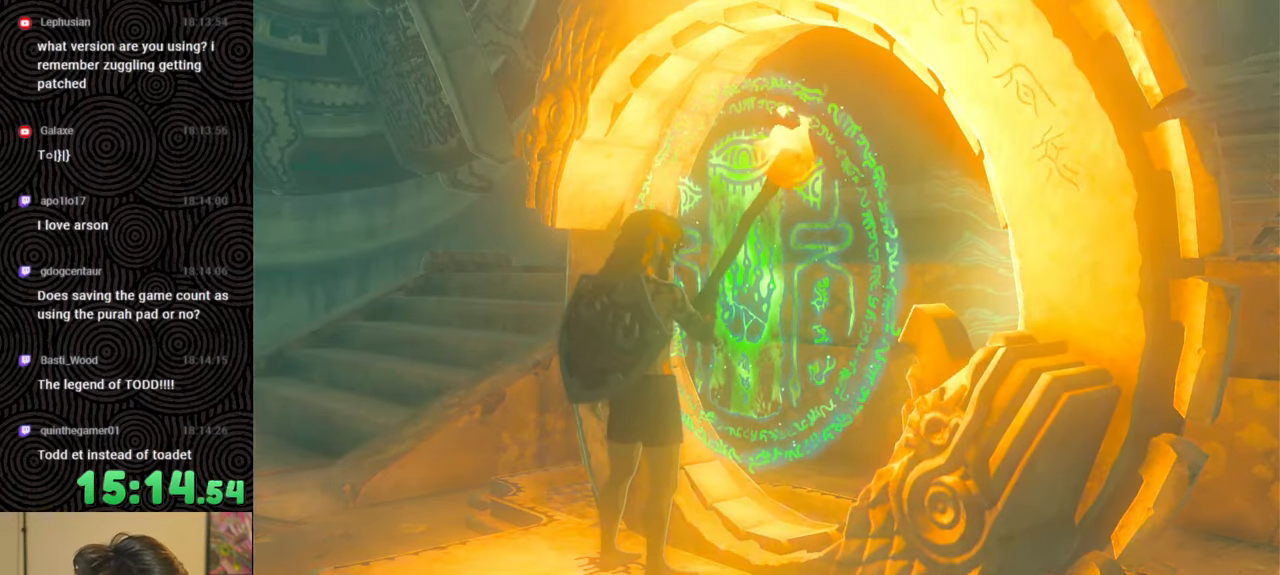
{"buttons": [], "left_stick": "center", "right_stick": "center", "events": []}
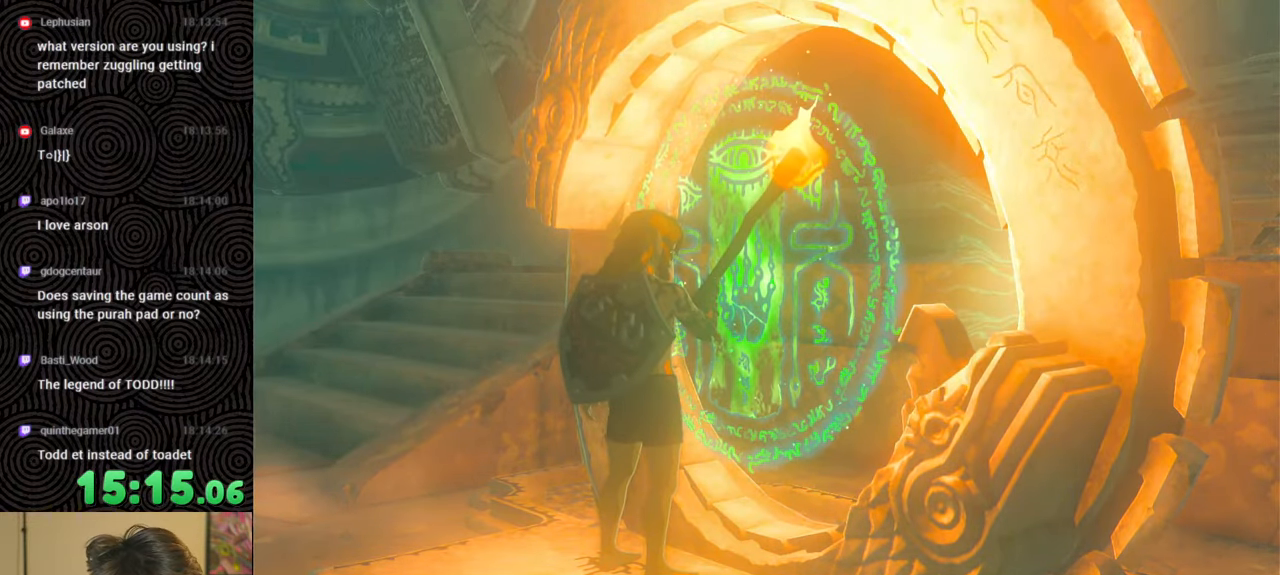
{"buttons": [], "left_stick": "down", "right_stick": "center", "events": [[417, "left_stick", "down"]]}
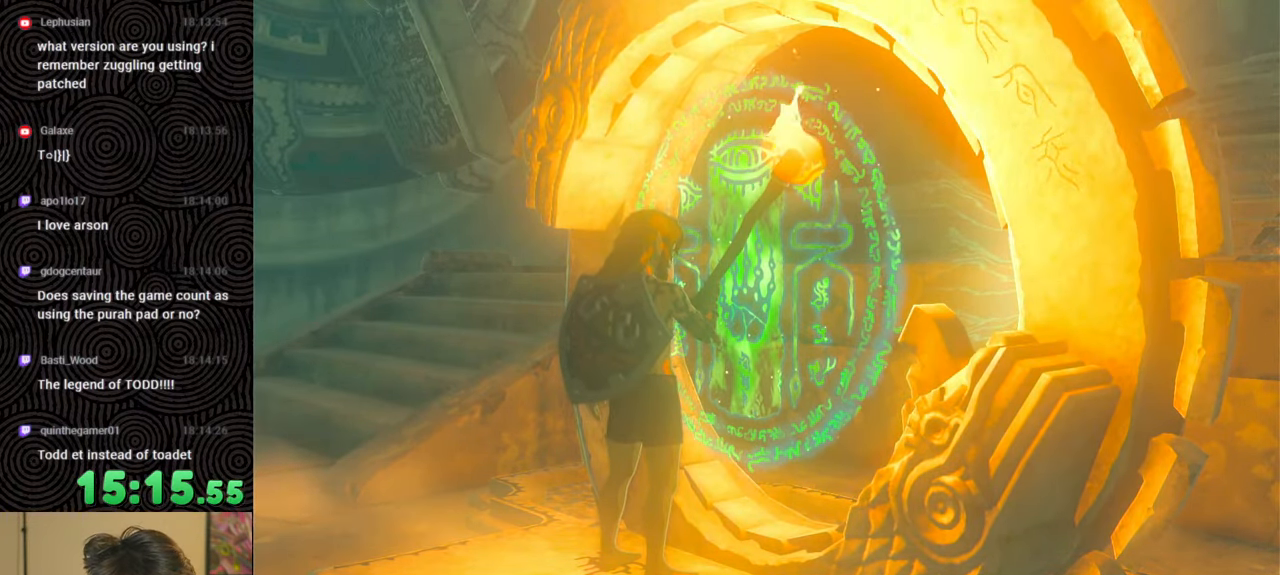
{"buttons": [], "left_stick": "down", "right_stick": "center", "events": []}
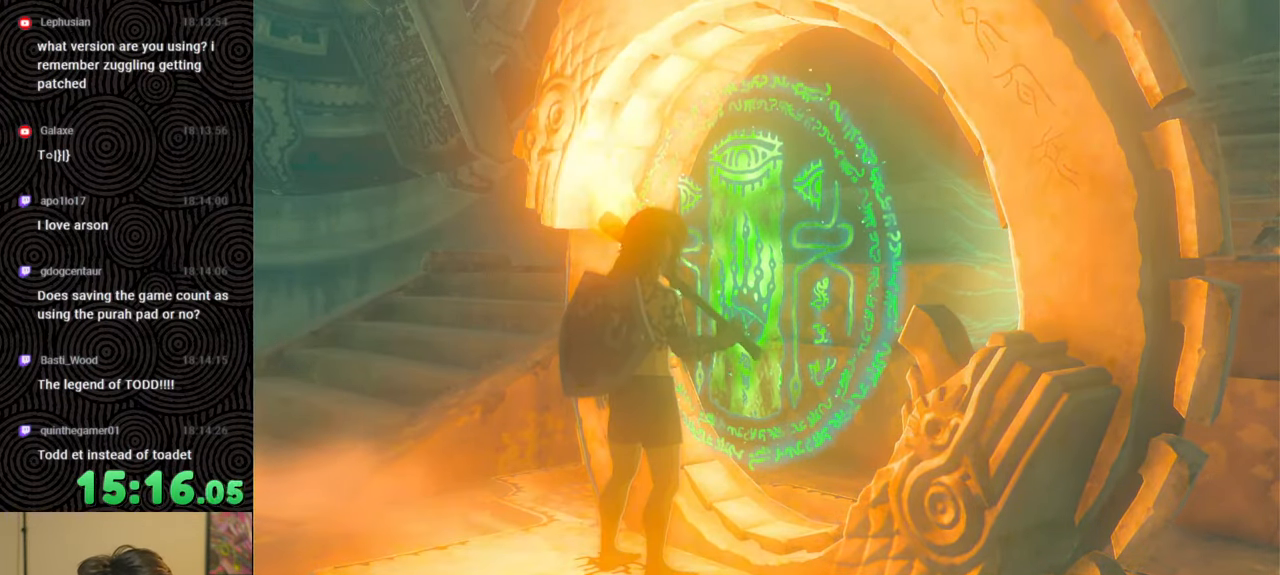
{"buttons": [], "left_stick": "down", "right_stick": "center", "events": []}
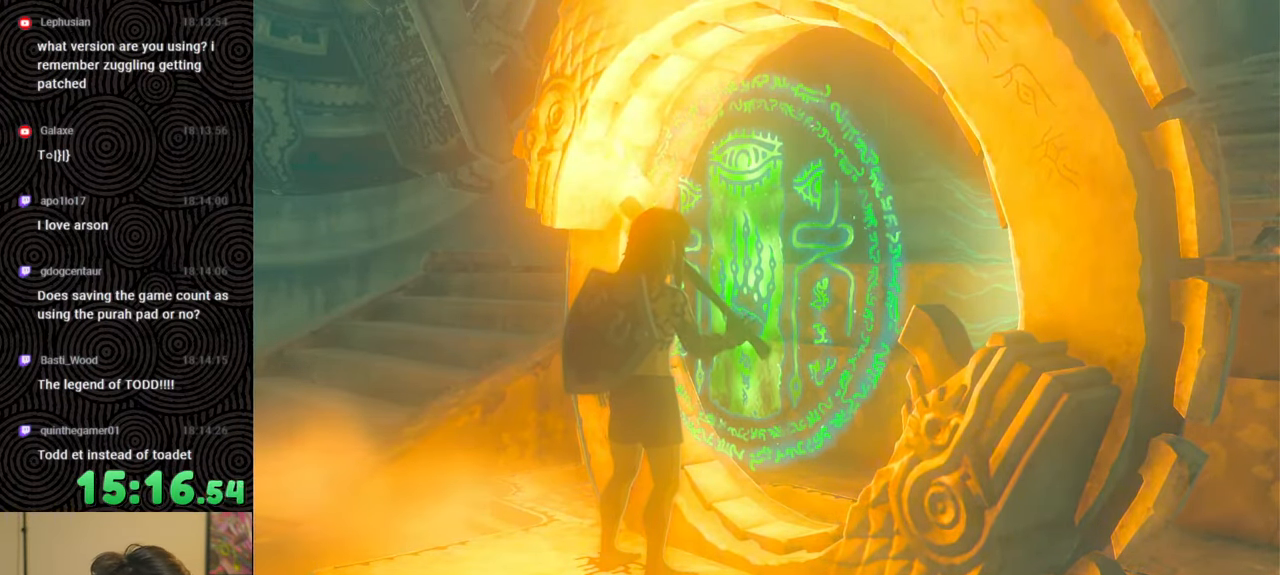
{"buttons": [], "left_stick": "down", "right_stick": "center", "events": []}
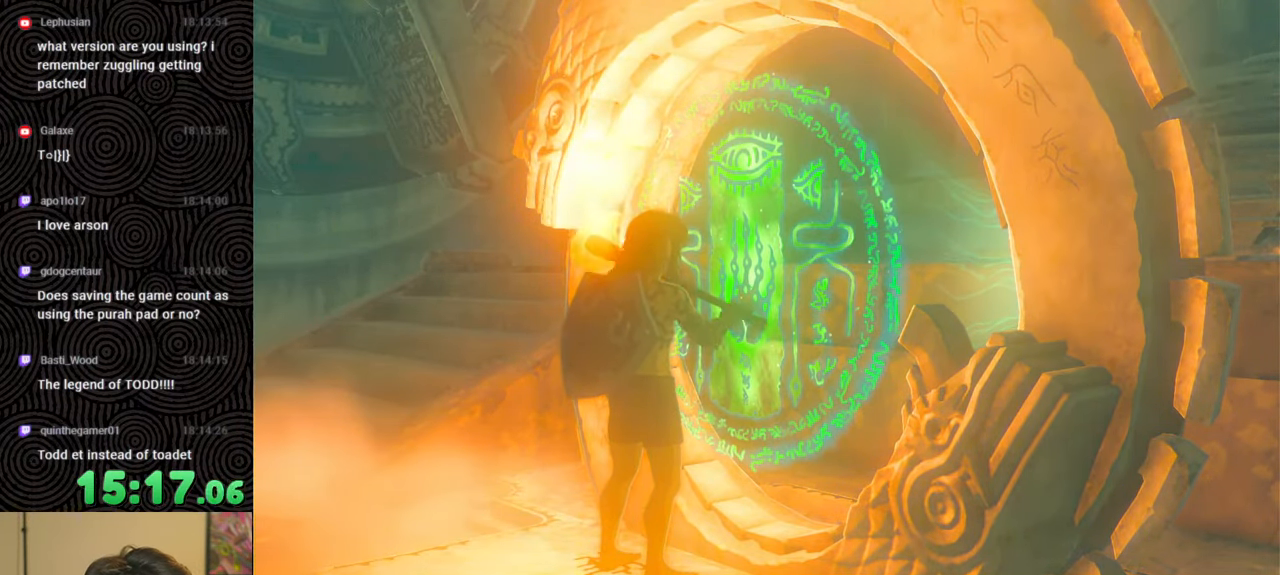
{"buttons": [], "left_stick": "center", "right_stick": "center", "events": [[300, "left_stick", "center"]]}